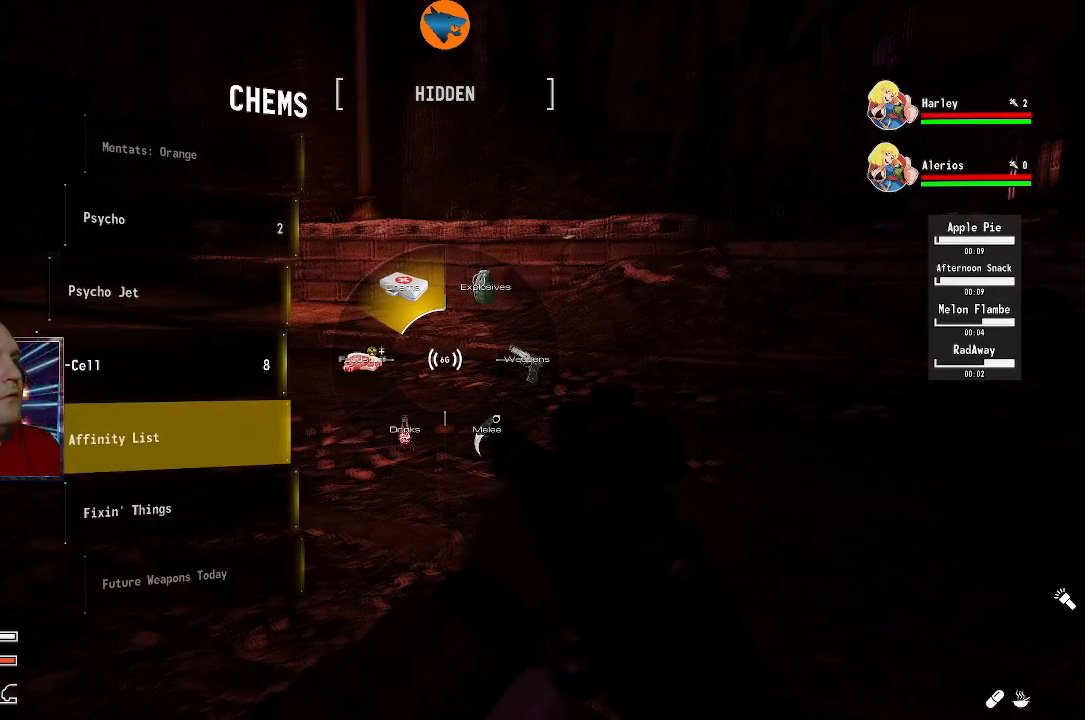
Gameplay with a controller (Xbox layout); each line is a JSON object with the inputs held at the frame after it. "events" lists button and stick changes between this image and that frame as [ms after this image, input, new state], when the widget could be followed in between.
{"buttons": [], "left_stick": "center", "right_stick": "center", "events": [[400, "DPAD_DOWN", "down"], [500, "DPAD_DOWN", "up"]]}
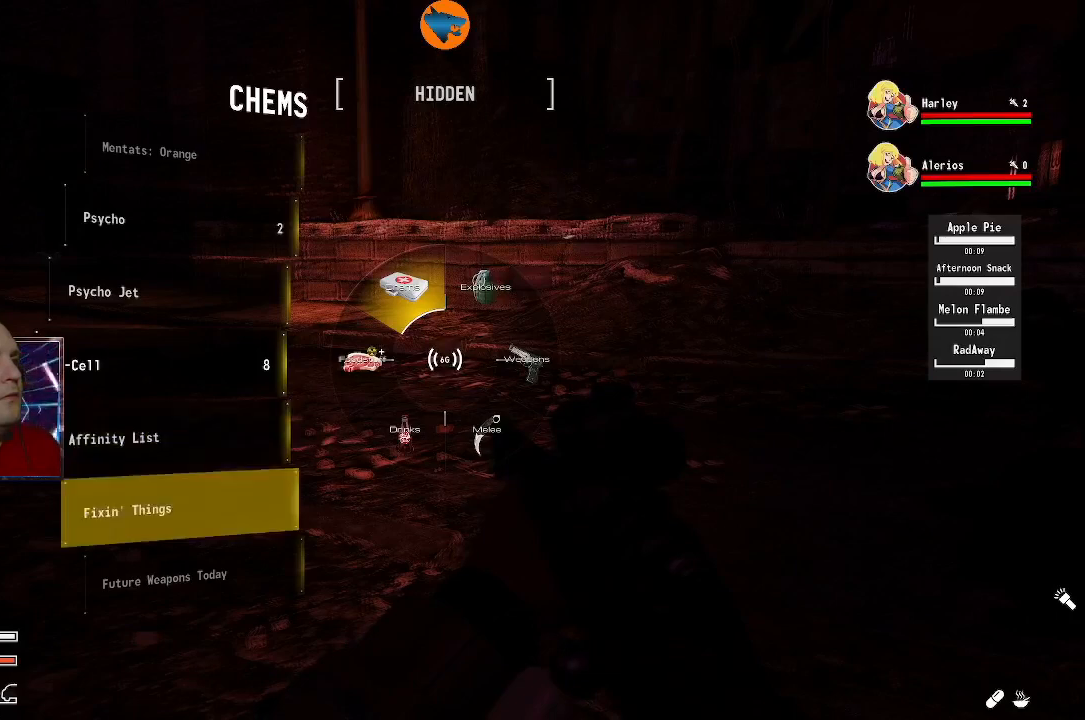
{"buttons": [], "left_stick": "center", "right_stick": "center", "events": [[167, "DPAD_DOWN", "down"], [233, "DPAD_DOWN", "up"], [367, "DPAD_DOWN", "down"], [433, "DPAD_DOWN", "up"]]}
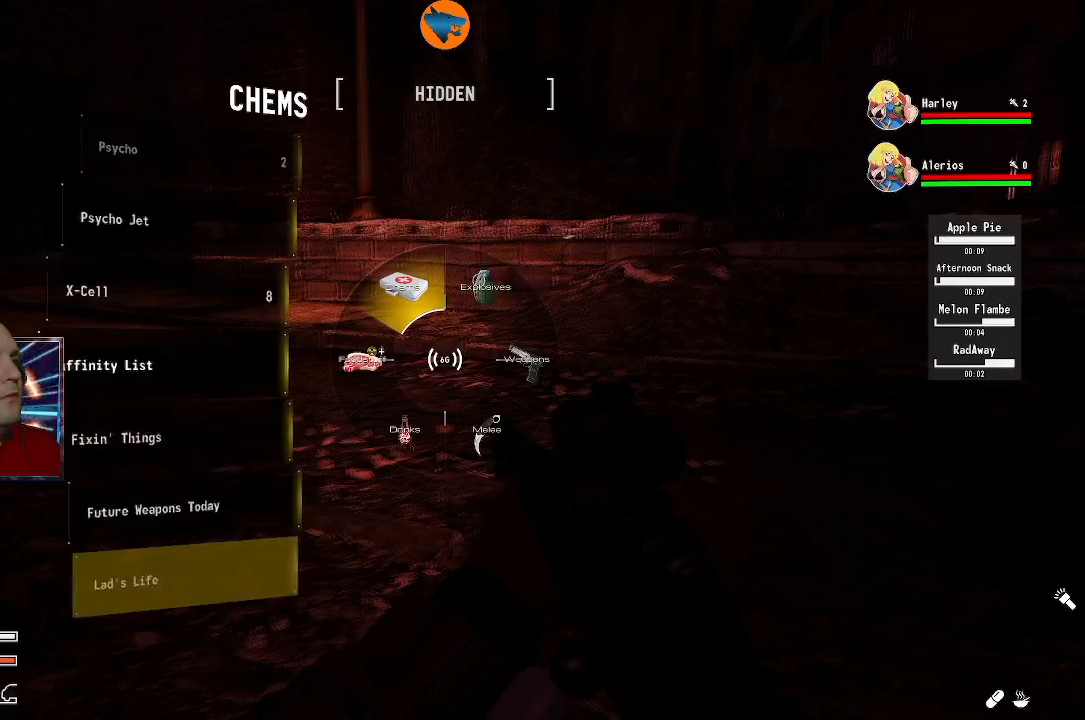
{"buttons": ["DPAD_DOWN"], "left_stick": "center", "right_stick": "center", "events": [[67, "DPAD_DOWN", "down"], [167, "DPAD_DOWN", "up"], [267, "DPAD_DOWN", "down"], [367, "DPAD_DOWN", "up"], [467, "DPAD_DOWN", "down"]]}
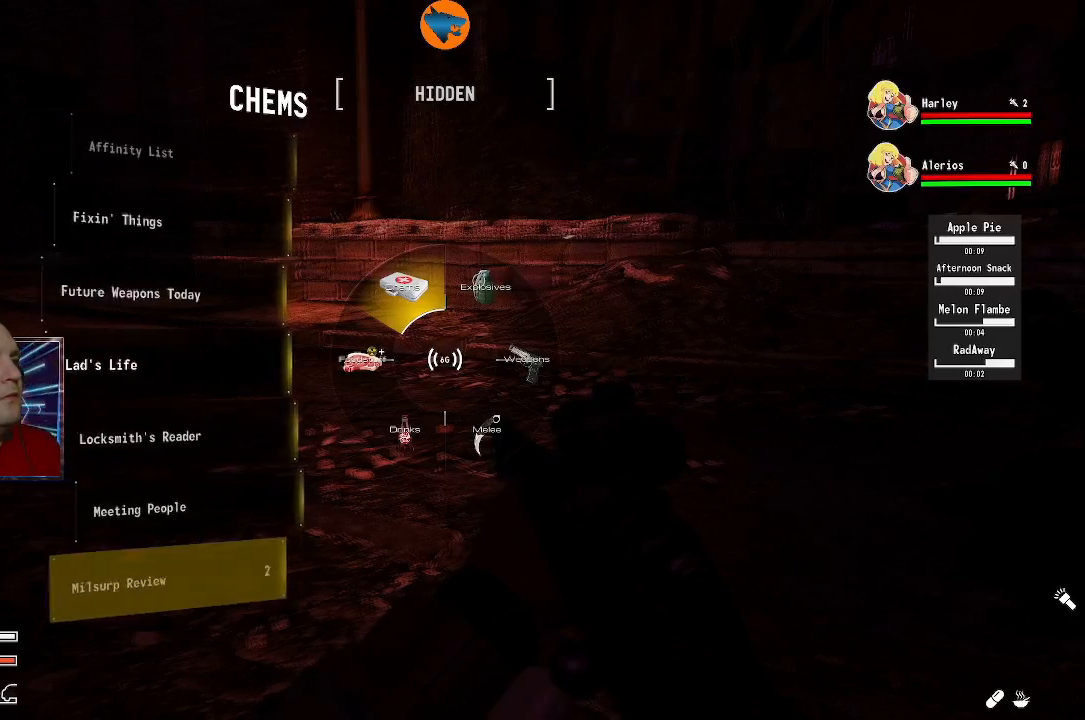
{"buttons": [], "left_stick": "center", "right_stick": "center", "events": [[67, "DPAD_DOWN", "up"], [167, "DPAD_DOWN", "down"], [267, "DPAD_DOWN", "up"], [367, "DPAD_DOWN", "down"], [467, "DPAD_DOWN", "up"]]}
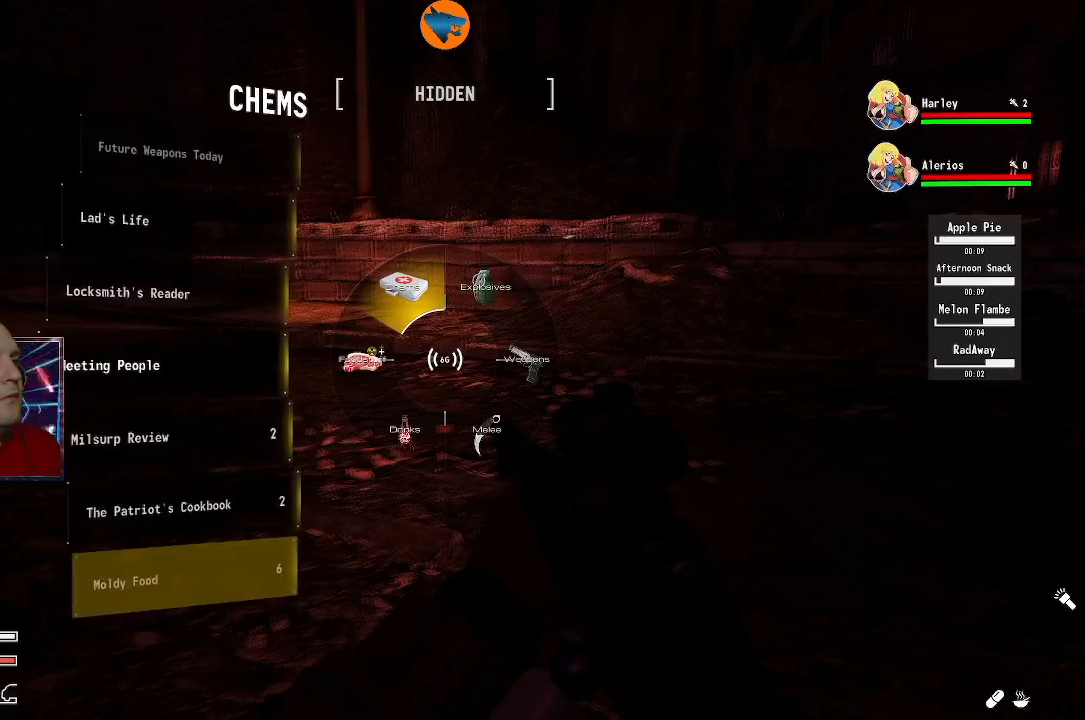
{"buttons": [], "left_stick": "center", "right_stick": "center", "events": []}
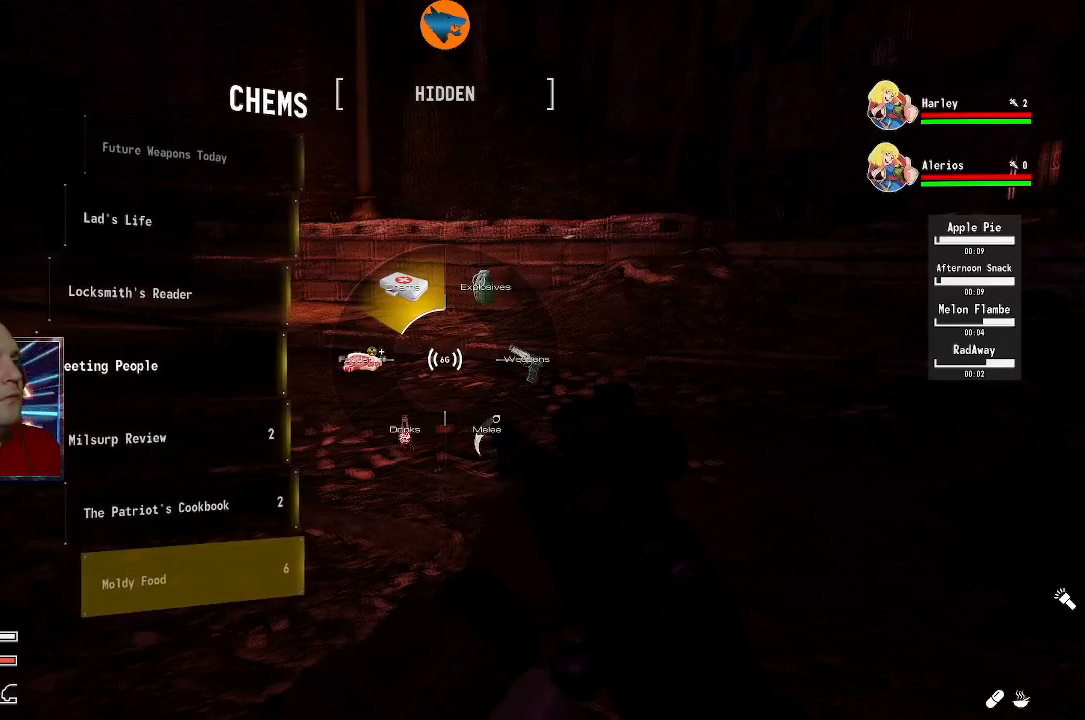
{"buttons": [], "left_stick": "center", "right_stick": "center", "events": [[333, "B", "down"], [367, "B", "up"]]}
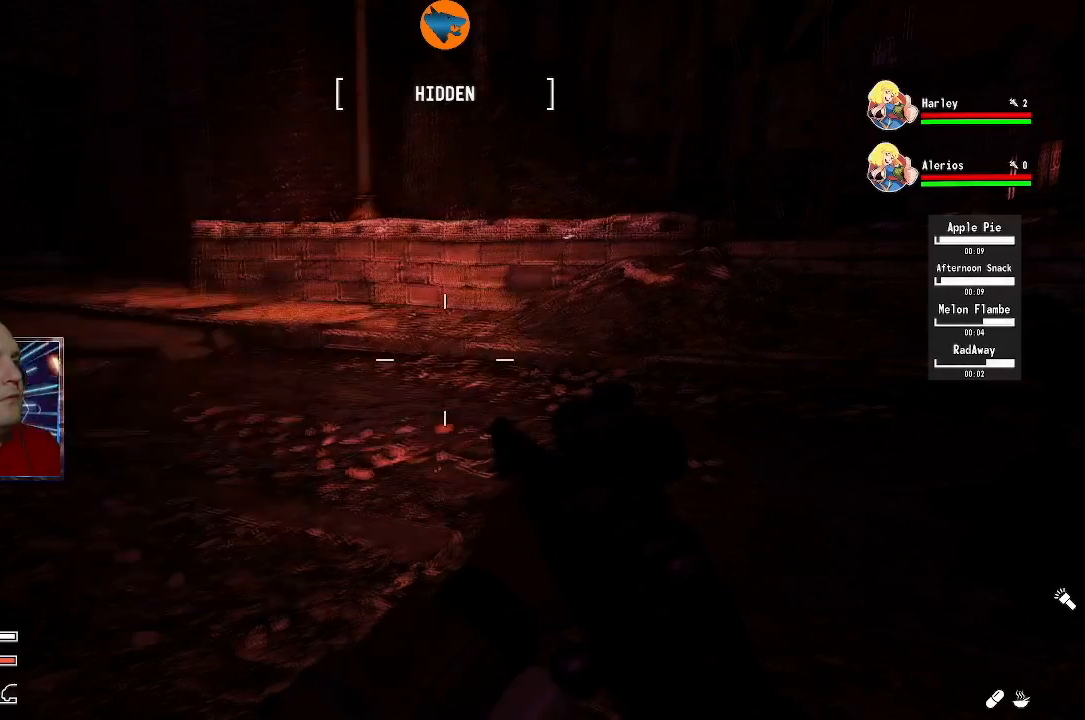
{"buttons": [], "left_stick": "center", "right_stick": "right", "events": [[233, "right_stick", "right"]]}
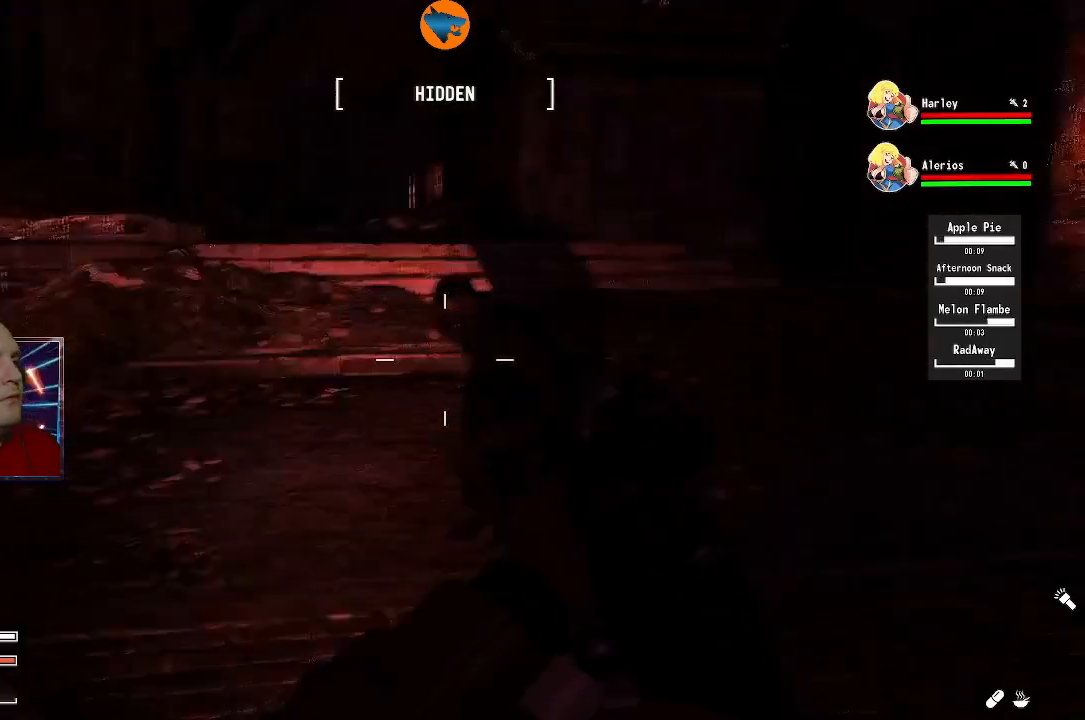
{"buttons": [], "left_stick": "center", "right_stick": "center", "events": [[133, "left_stick", "left"], [367, "right_stick", "center"], [500, "left_stick", "center"]]}
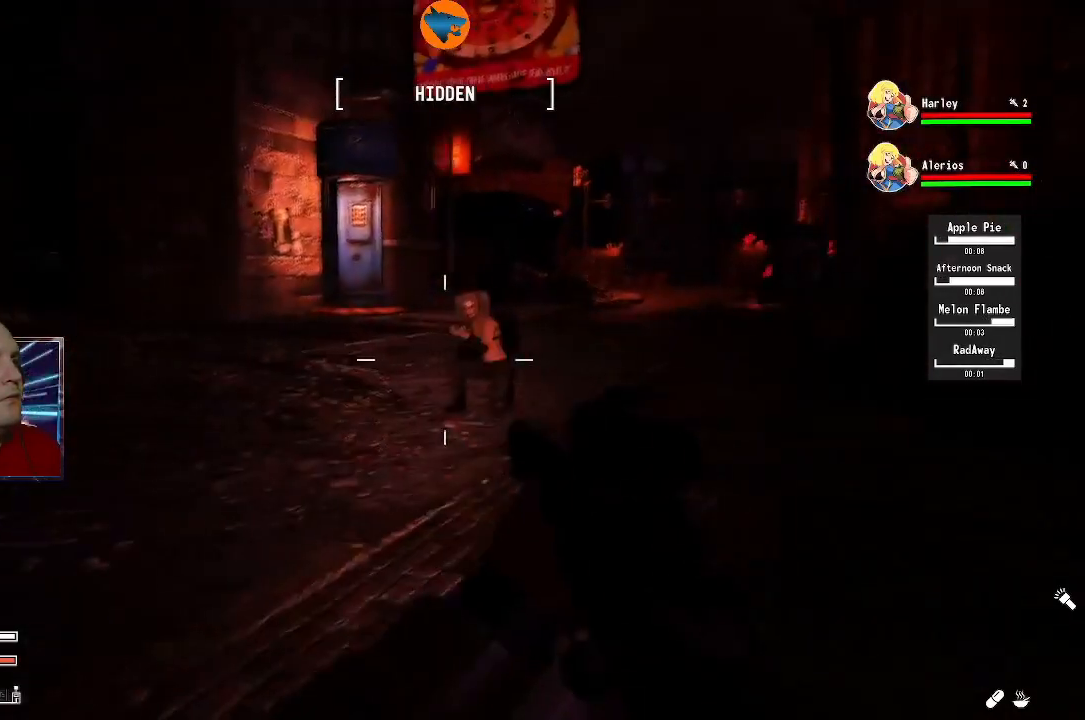
{"buttons": [], "left_stick": "center", "right_stick": "right", "events": [[333, "right_stick", "right"]]}
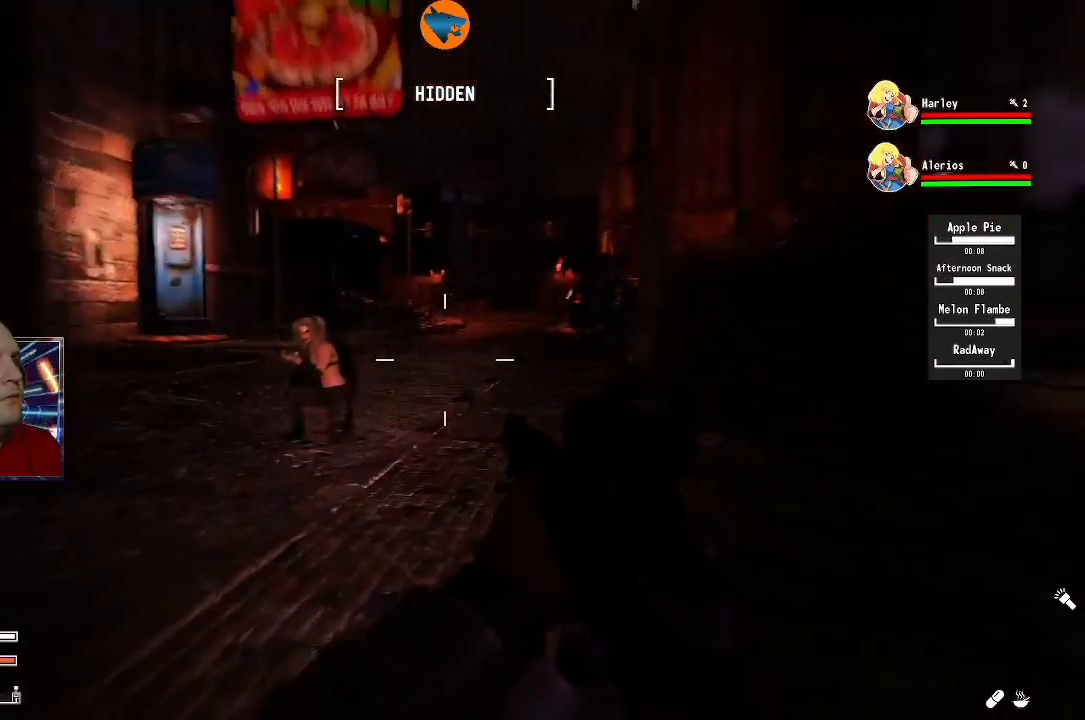
{"buttons": [], "left_stick": "center", "right_stick": "center", "events": [[233, "right_stick", "center"]]}
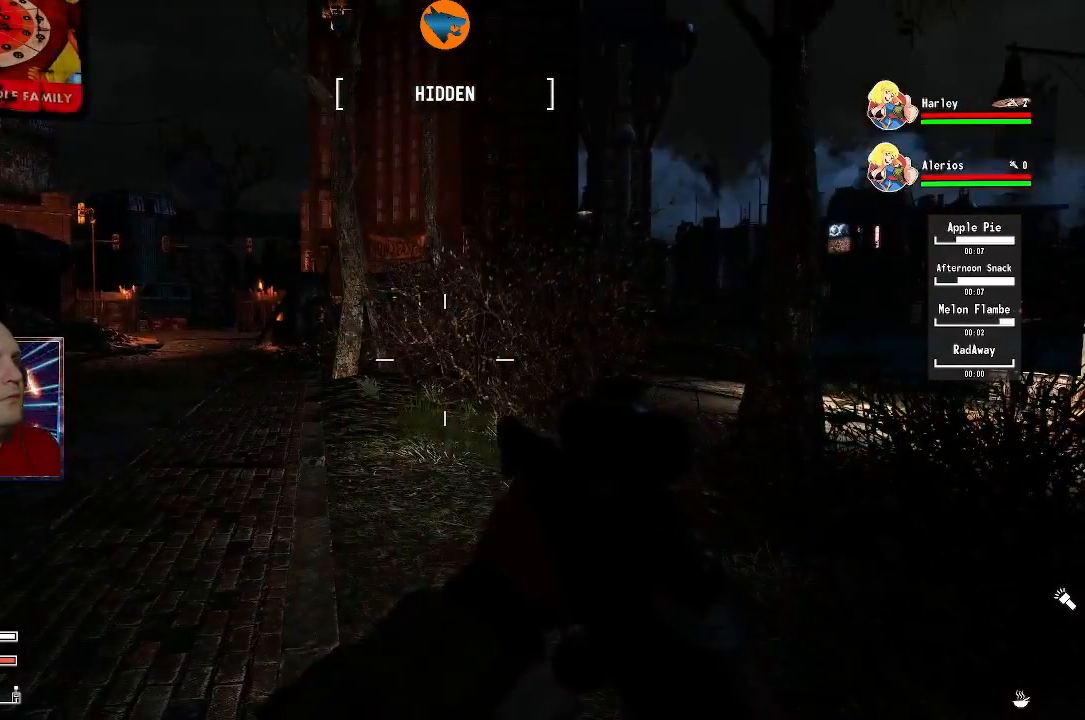
{"buttons": [], "left_stick": "left", "right_stick": "center", "events": [[367, "left_stick", "left"]]}
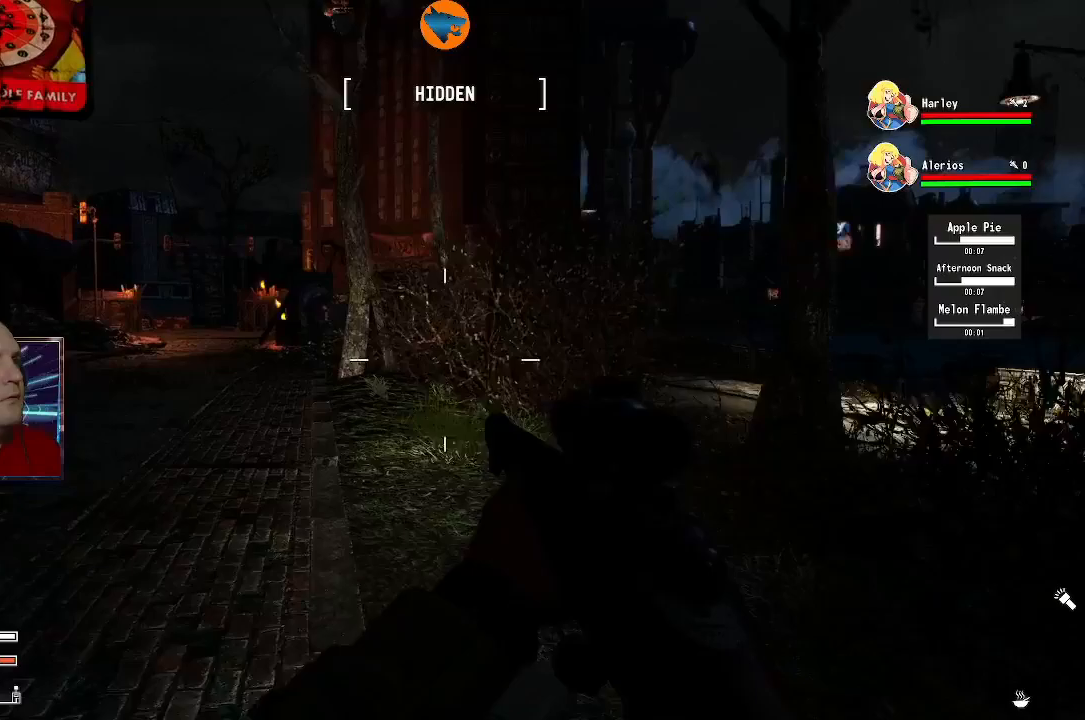
{"buttons": [], "left_stick": "up", "right_stick": "center", "events": [[133, "left_stick", "up-left"], [200, "right_stick", "left"], [367, "left_stick", "up"], [400, "right_stick", "center"]]}
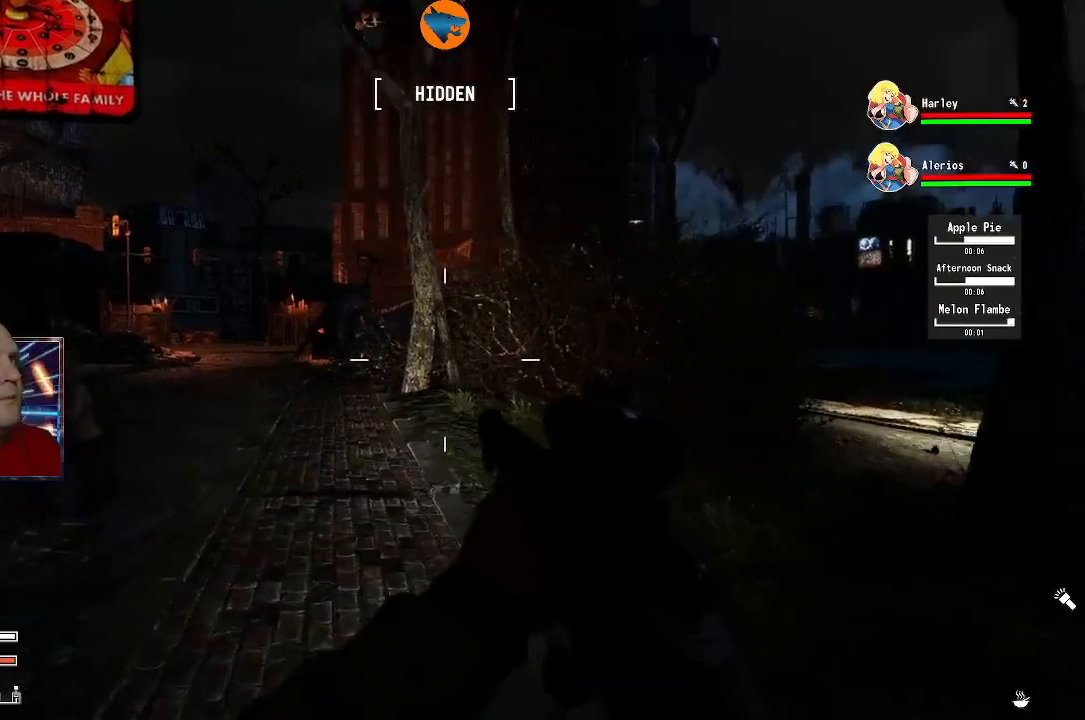
{"buttons": [], "left_stick": "up", "right_stick": "center", "events": []}
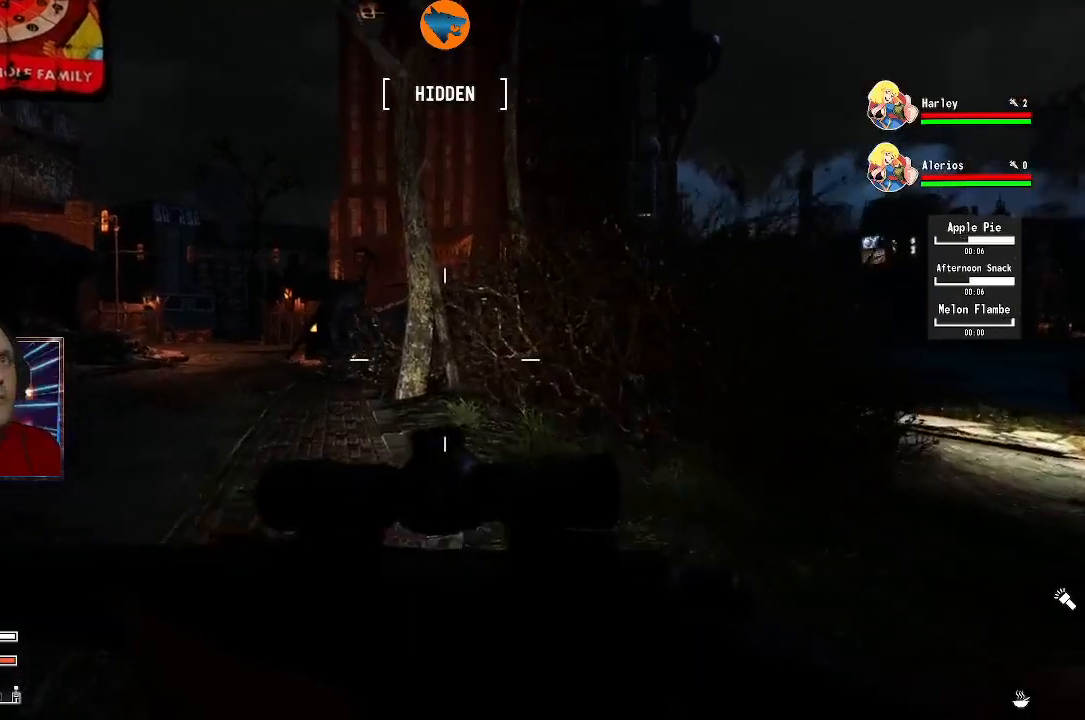
{"buttons": [], "left_stick": "up", "right_stick": "center", "events": [[200, "right_stick", "left"], [467, "right_stick", "center"]]}
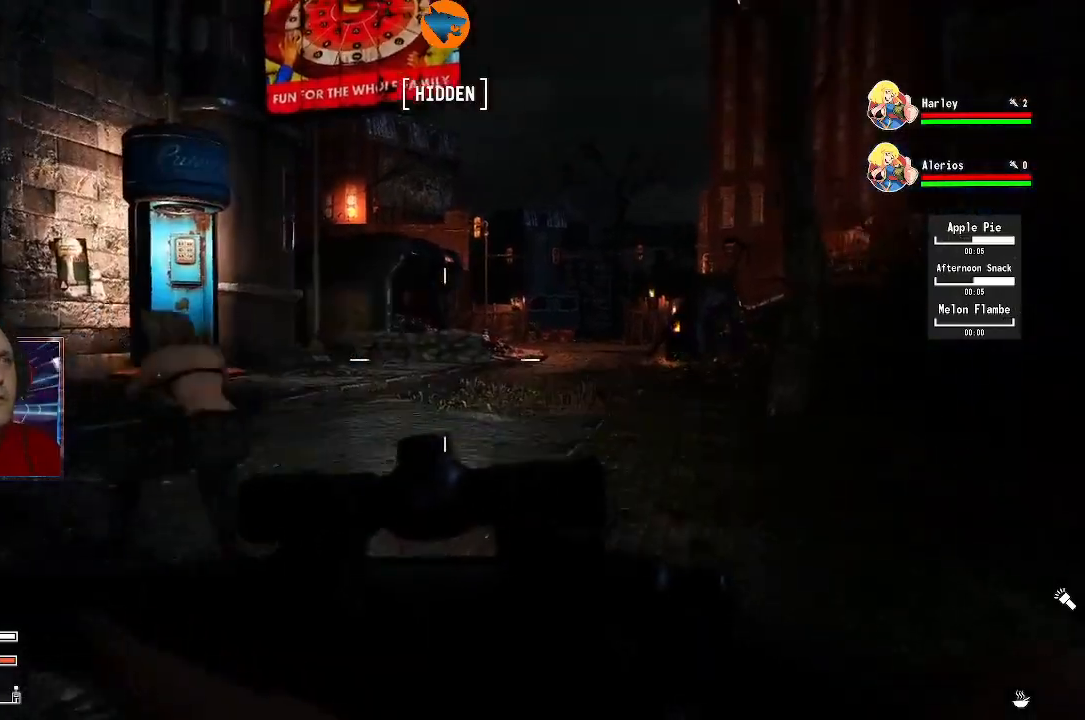
{"buttons": [], "left_stick": "up", "right_stick": "center", "events": []}
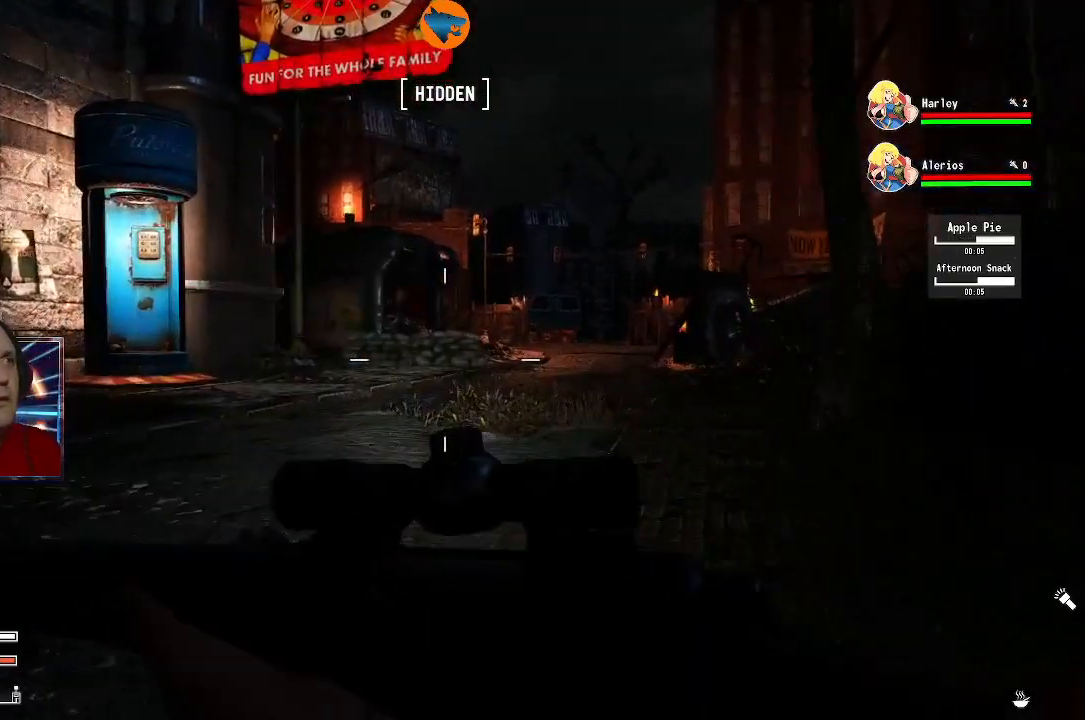
{"buttons": [], "left_stick": "up", "right_stick": "center", "events": []}
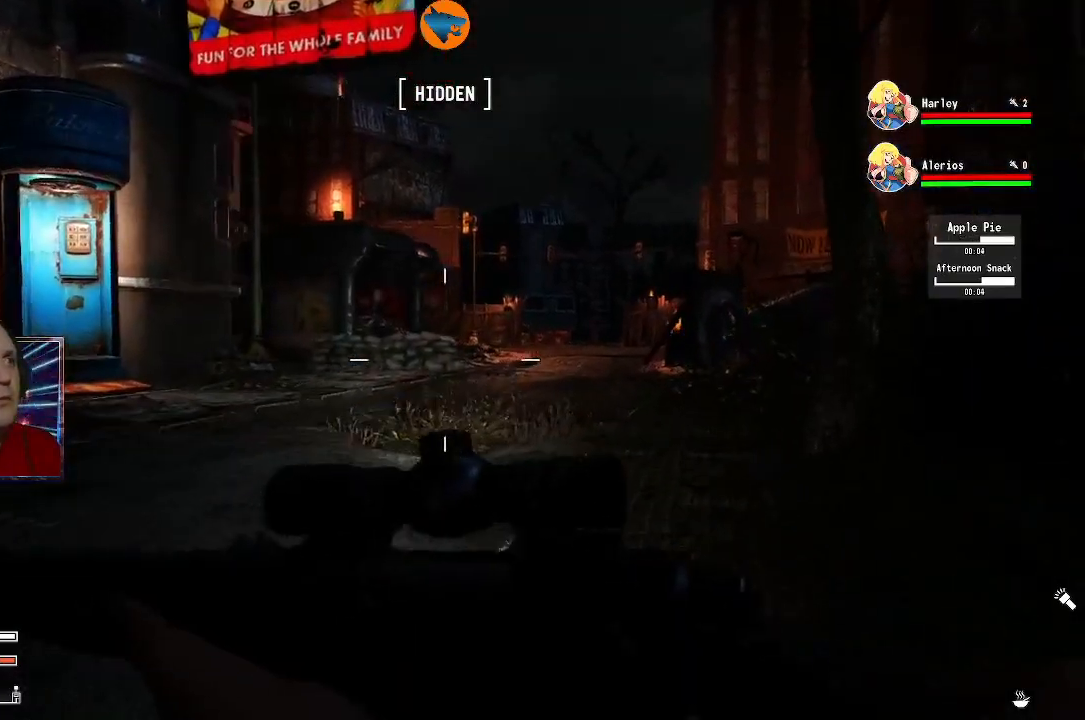
{"buttons": [], "left_stick": "up", "right_stick": "center", "events": [[67, "right_stick", "down-left"], [267, "L3", "down"], [333, "right_stick", "center"], [467, "L3", "up"]]}
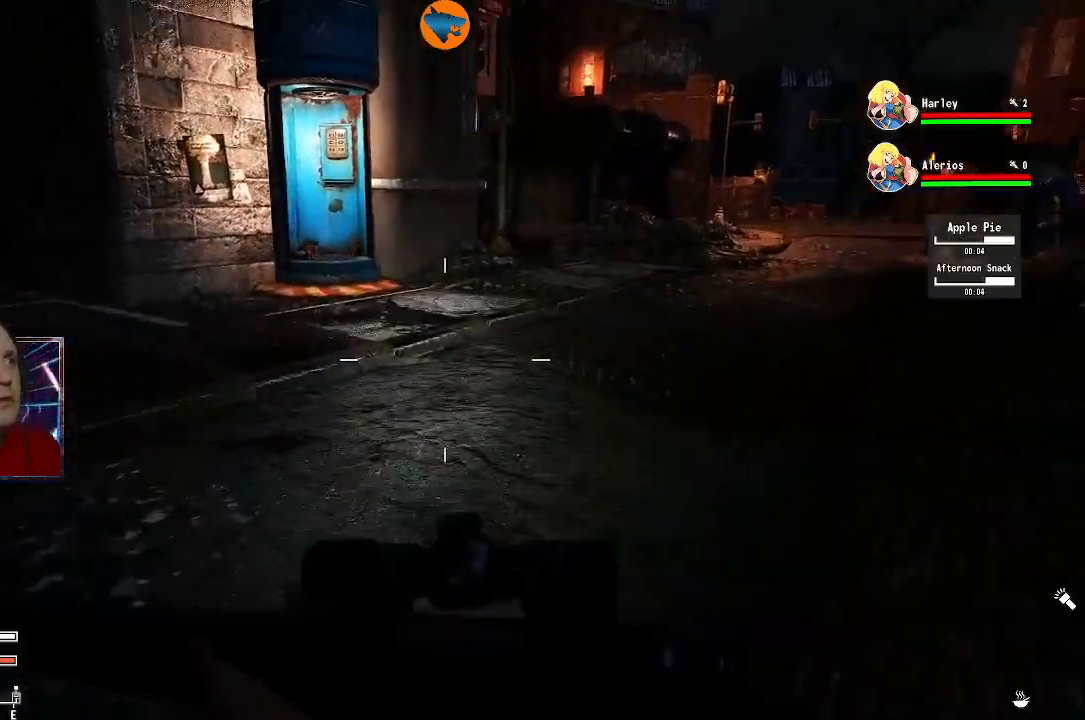
{"buttons": [], "left_stick": "up", "right_stick": "center", "events": [[367, "right_stick", "left"], [467, "right_stick", "center"]]}
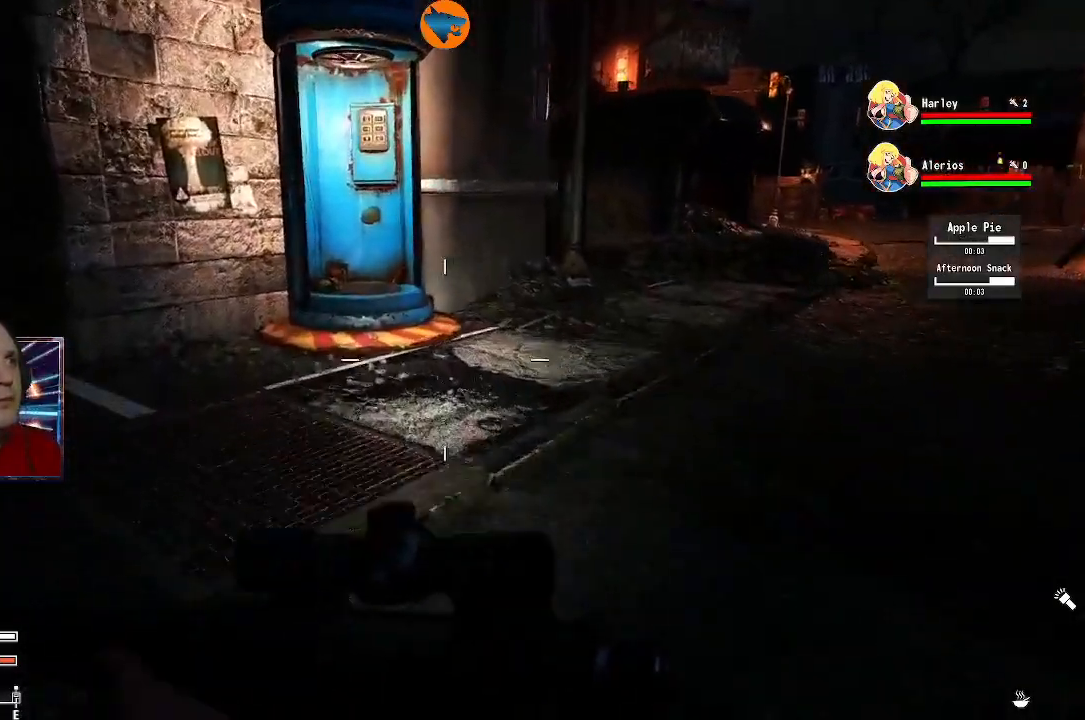
{"buttons": [], "left_stick": "up", "right_stick": "down-left", "events": [[333, "right_stick", "down-left"]]}
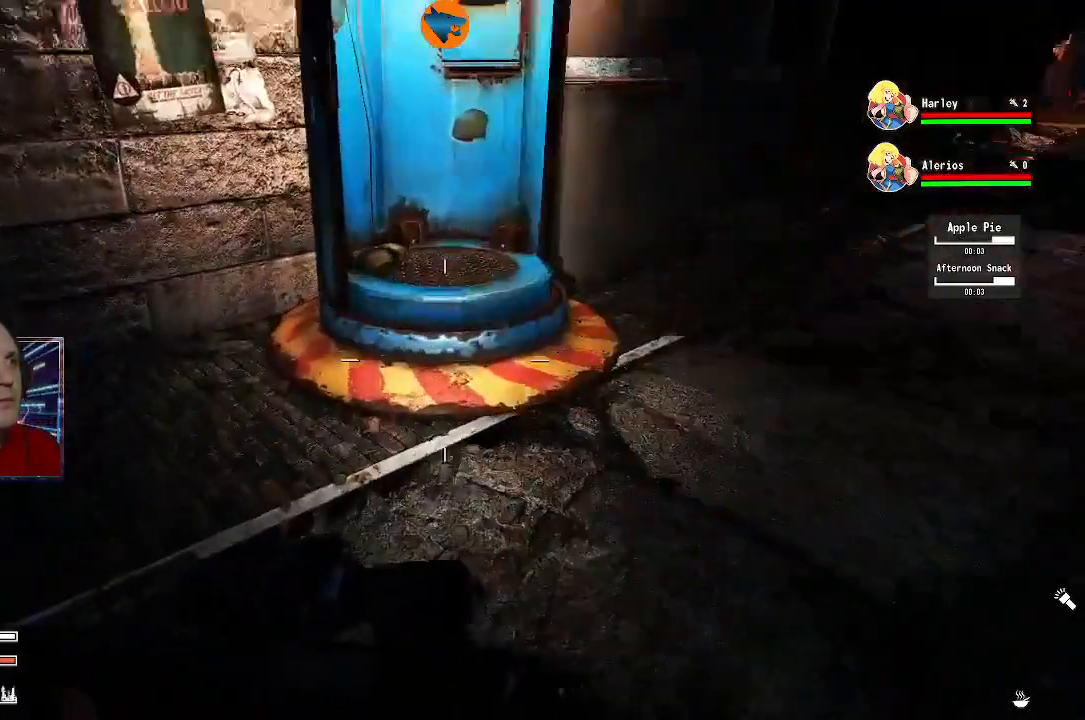
{"buttons": [], "left_stick": "center", "right_stick": "center", "events": [[33, "right_stick", "center"], [267, "left_stick", "center"]]}
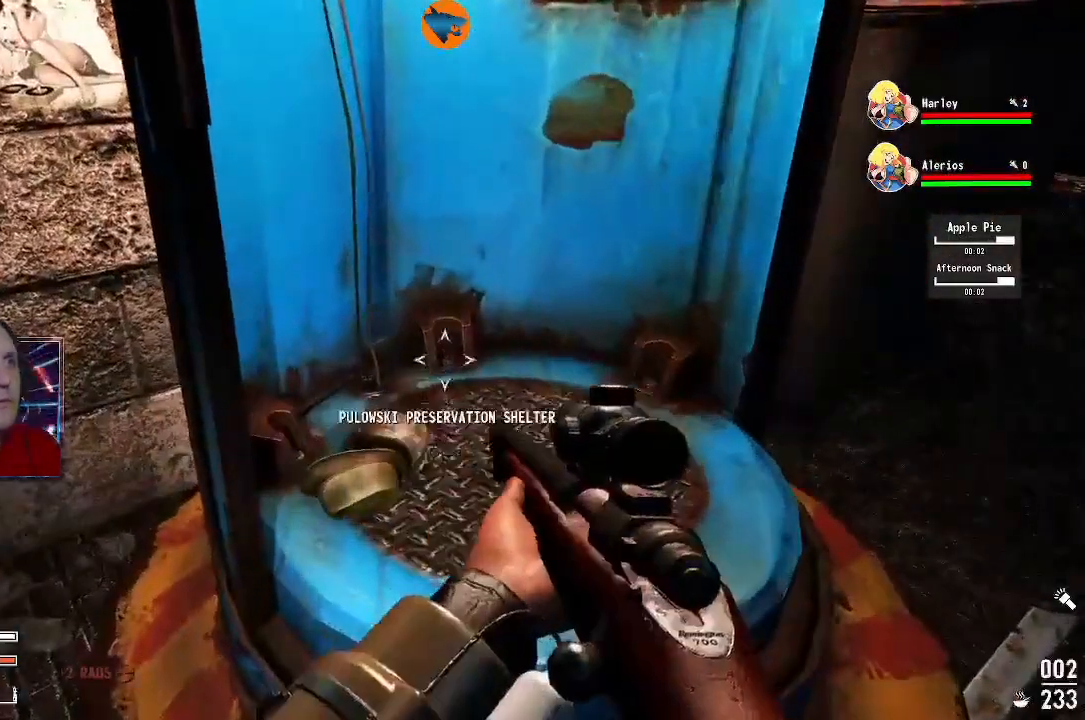
{"buttons": [], "left_stick": "center", "right_stick": "center", "events": [[67, "right_stick", "down-left"], [300, "right_stick", "center"]]}
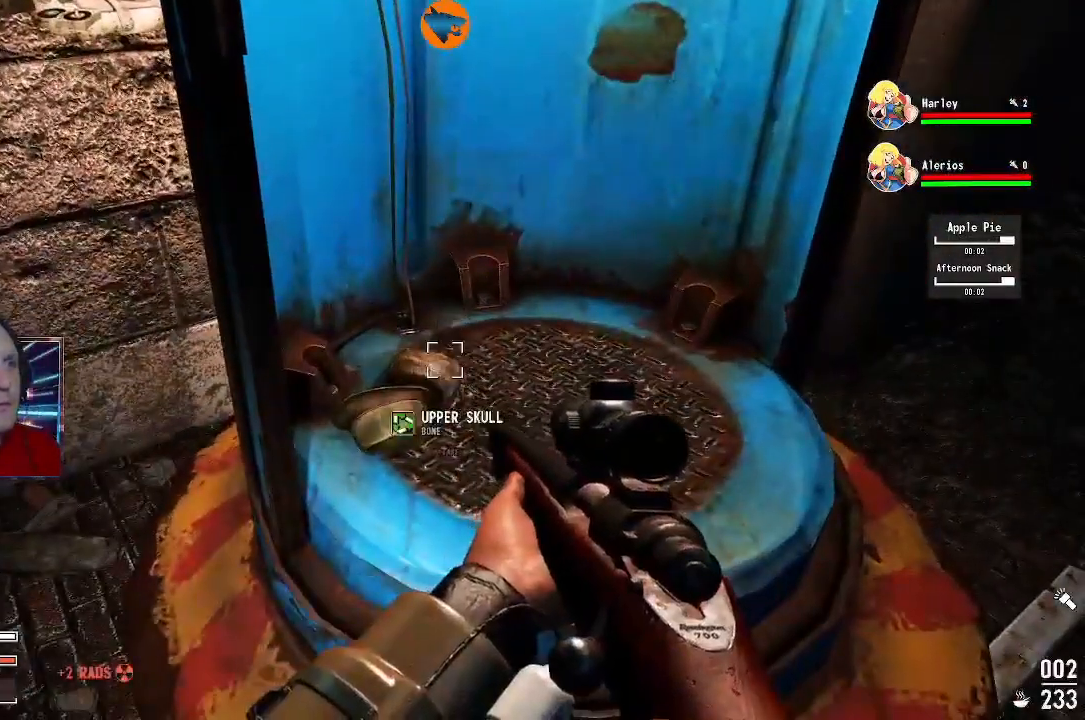
{"buttons": [], "left_stick": "center", "right_stick": "center", "events": [[100, "left_stick", "down-left"], [300, "left_stick", "center"], [367, "A", "down"], [433, "A", "up"]]}
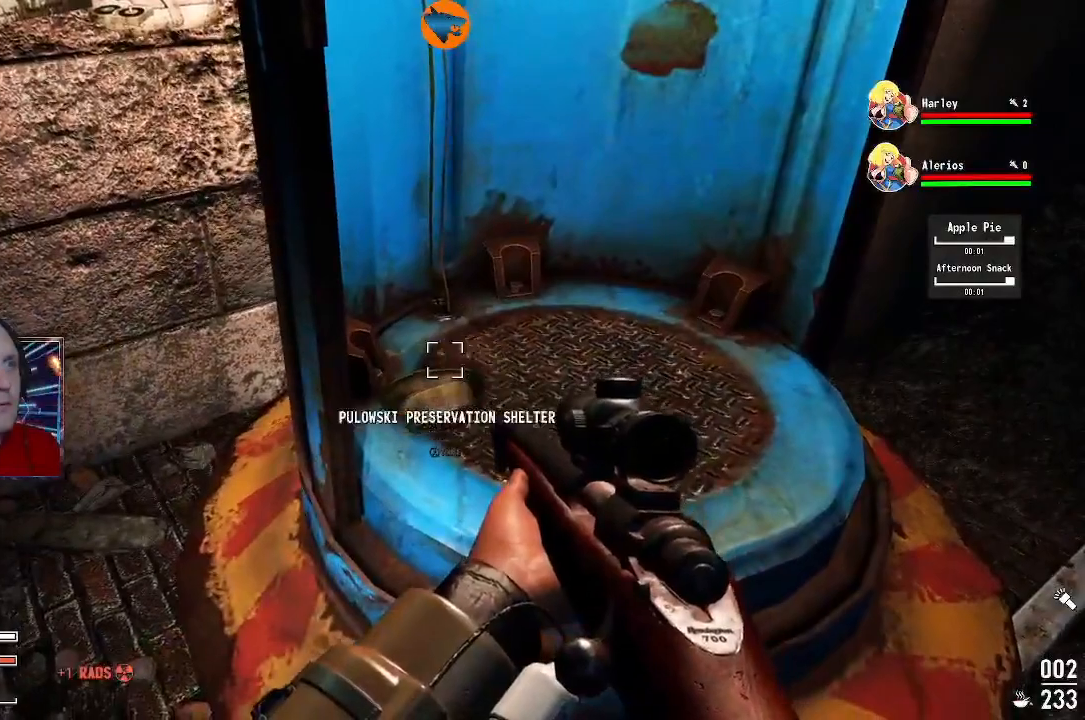
{"buttons": [], "left_stick": "center", "right_stick": "center", "events": [[33, "left_stick", "down"], [167, "left_stick", "center"], [333, "A", "down"], [400, "A", "up"]]}
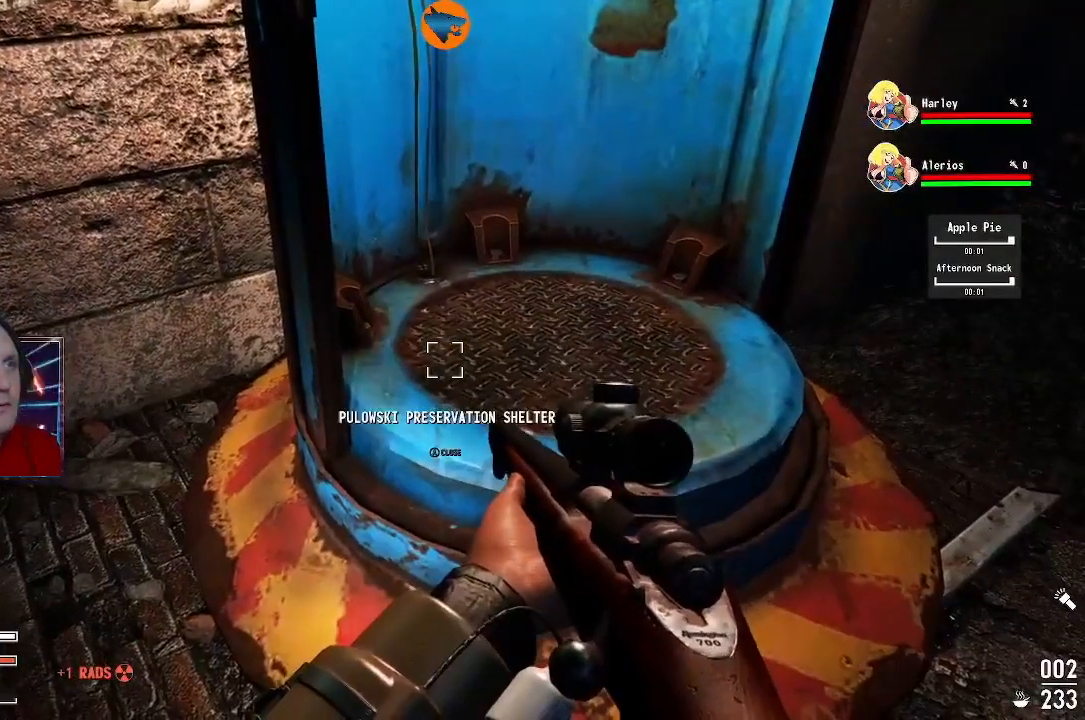
{"buttons": [], "left_stick": "down-right", "right_stick": "up-right", "events": [[300, "left_stick", "down-right"], [333, "right_stick", "up-right"]]}
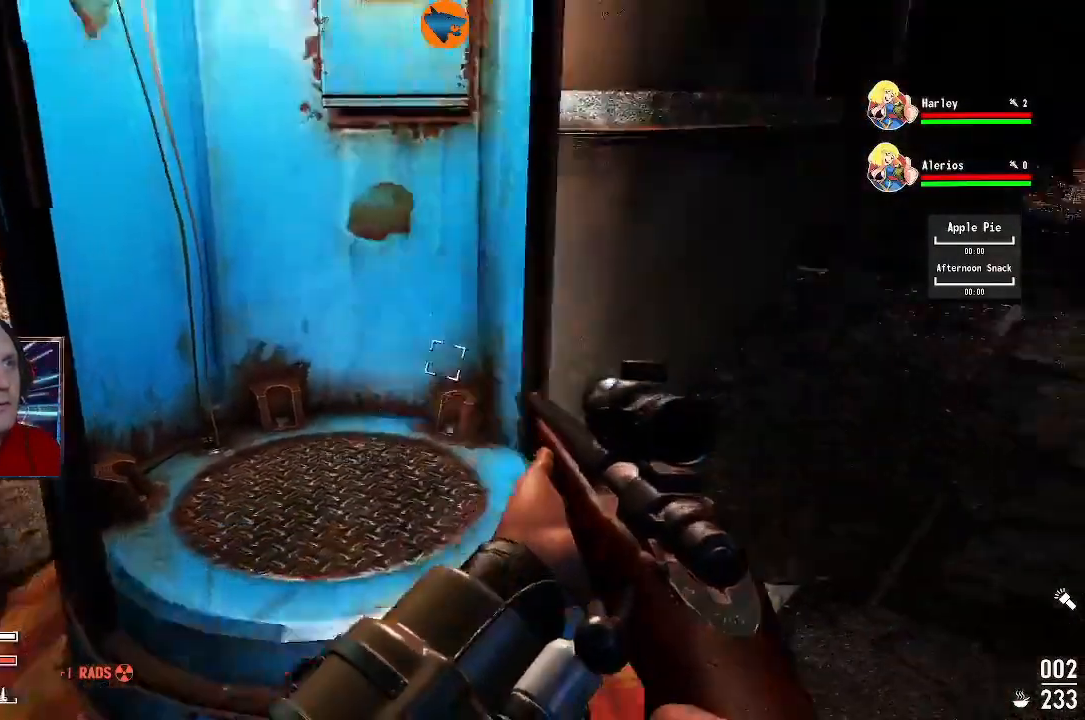
{"buttons": [], "left_stick": "down-right", "right_stick": "up-right", "events": [[167, "right_stick", "center"], [500, "right_stick", "up-right"]]}
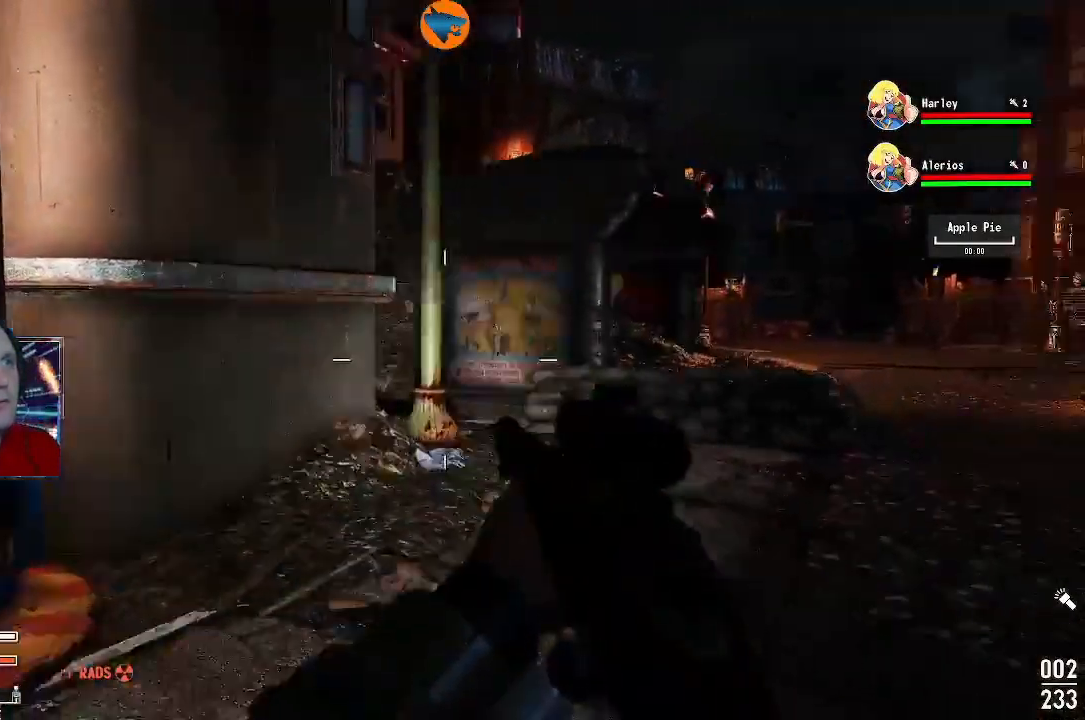
{"buttons": [], "left_stick": "down-right", "right_stick": "center", "events": [[100, "right_stick", "center"], [400, "X", "down"], [500, "X", "up"]]}
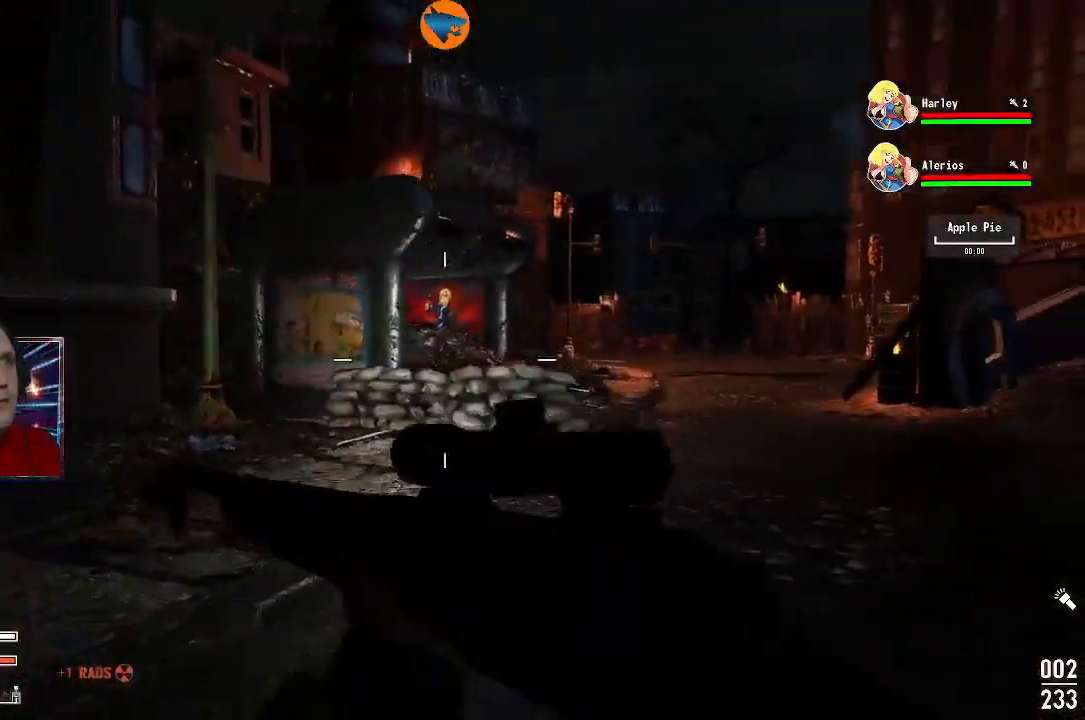
{"buttons": [], "left_stick": "right", "right_stick": "down-left", "events": [[500, "left_stick", "right"], [500, "right_stick", "down-left"]]}
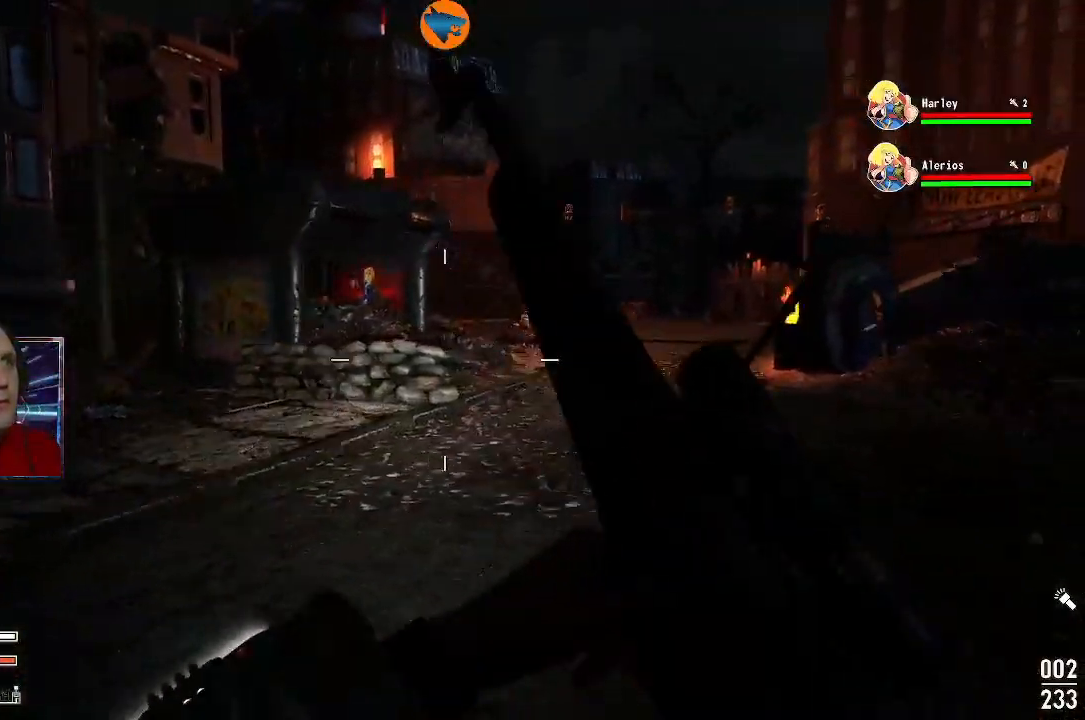
{"buttons": [], "left_stick": "right", "right_stick": "center"}
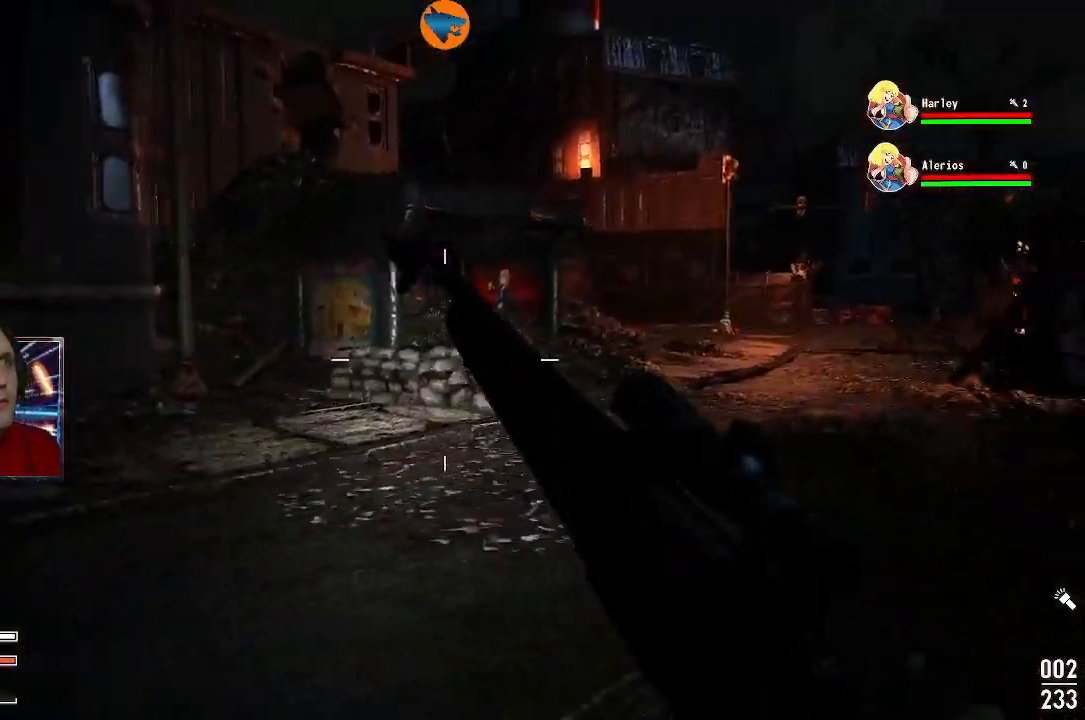
{"buttons": [], "left_stick": "up-right", "right_stick": "center", "events": [[467, "left_stick", "up-right"]]}